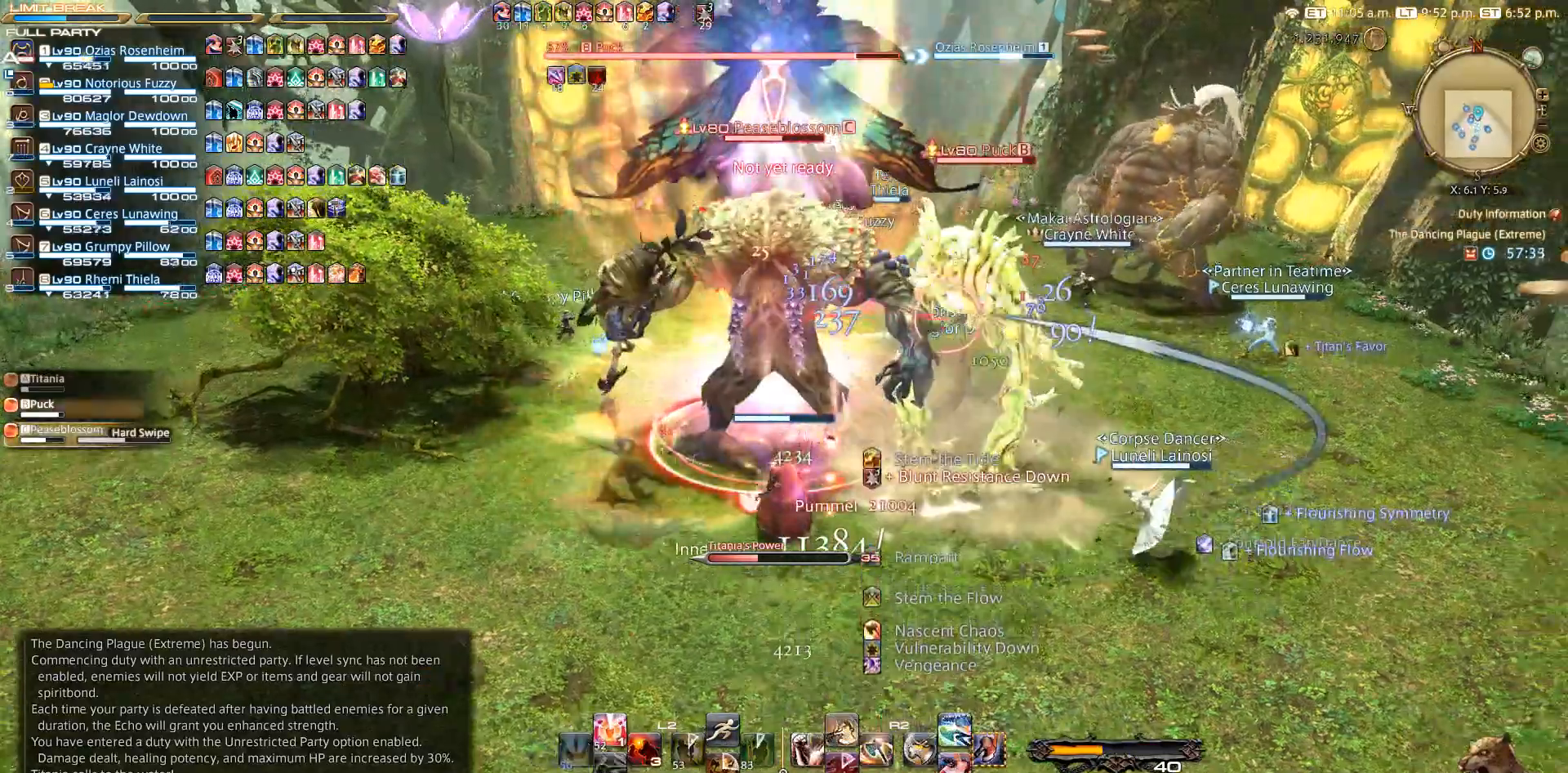
Gameplay with a controller (PlayStation layout); each line is a JSON object with the inputs held at the frame after it (dt_ms = milliseconds from this image to that frame). "events" lists button and stick changes between this image and that frame as [ms after this image, input, new state], when the widget could be followed in between. Not read: R3.
{"dt_ms": 500, "buttons": ["L2"], "left_stick": "center", "right_stick": "center", "events": [[167, "CROSS", "down"], [267, "CROSS", "up"], [317, "DPAD_UP", "down"], [317, "L2", "down"], [467, "DPAD_UP", "up"]]}
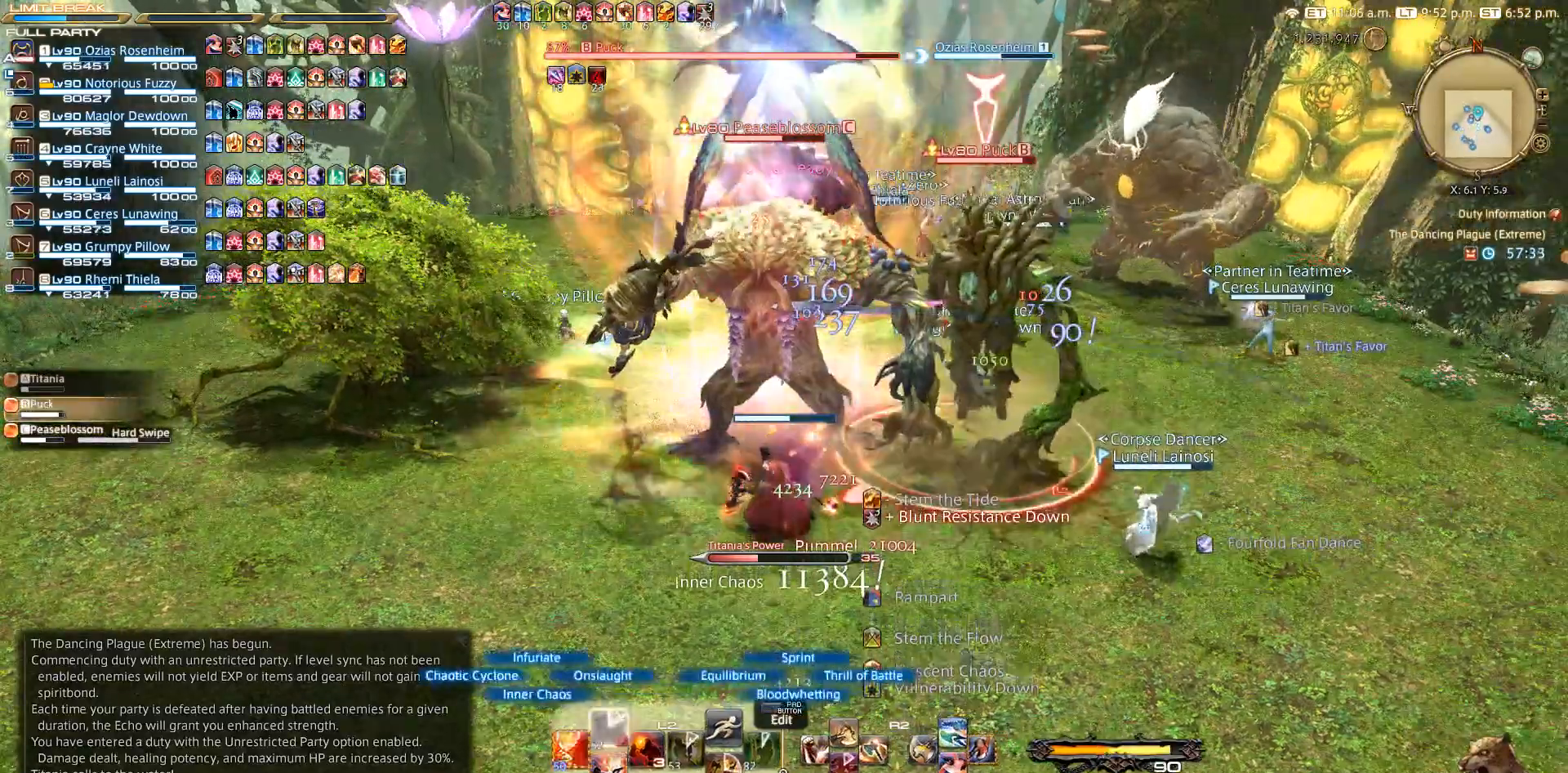
{"dt_ms": 500, "buttons": ["L2"], "left_stick": "center", "right_stick": "center", "events": []}
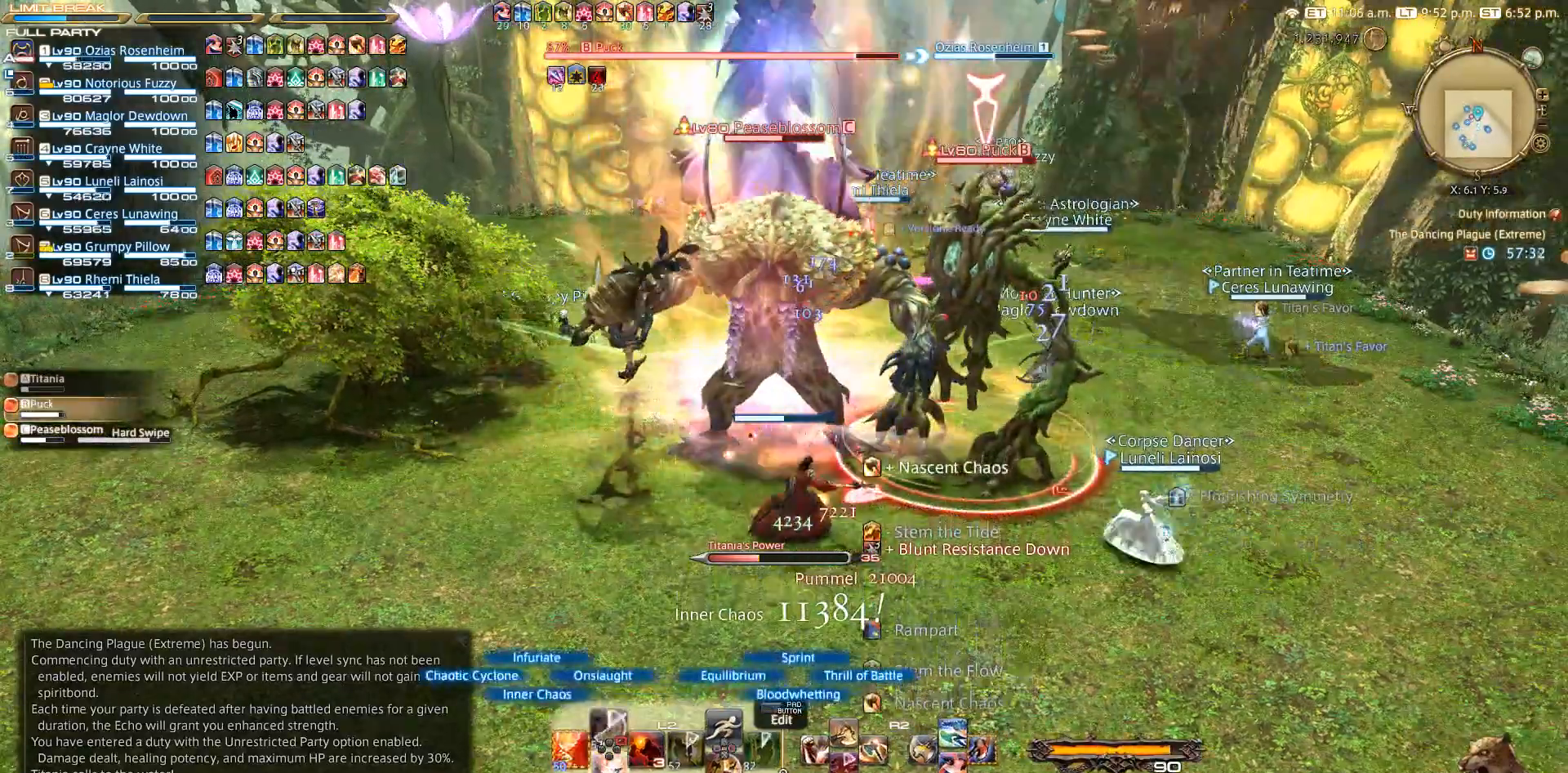
{"dt_ms": 500, "buttons": ["L2", "DPAD_DOWN"], "left_stick": "center", "right_stick": "center", "events": [[67, "DPAD_DOWN", "down"], [117, "DPAD_DOWN", "up"], [167, "DPAD_DOWN", "down"], [250, "DPAD_DOWN", "up"], [433, "DPAD_DOWN", "down"]]}
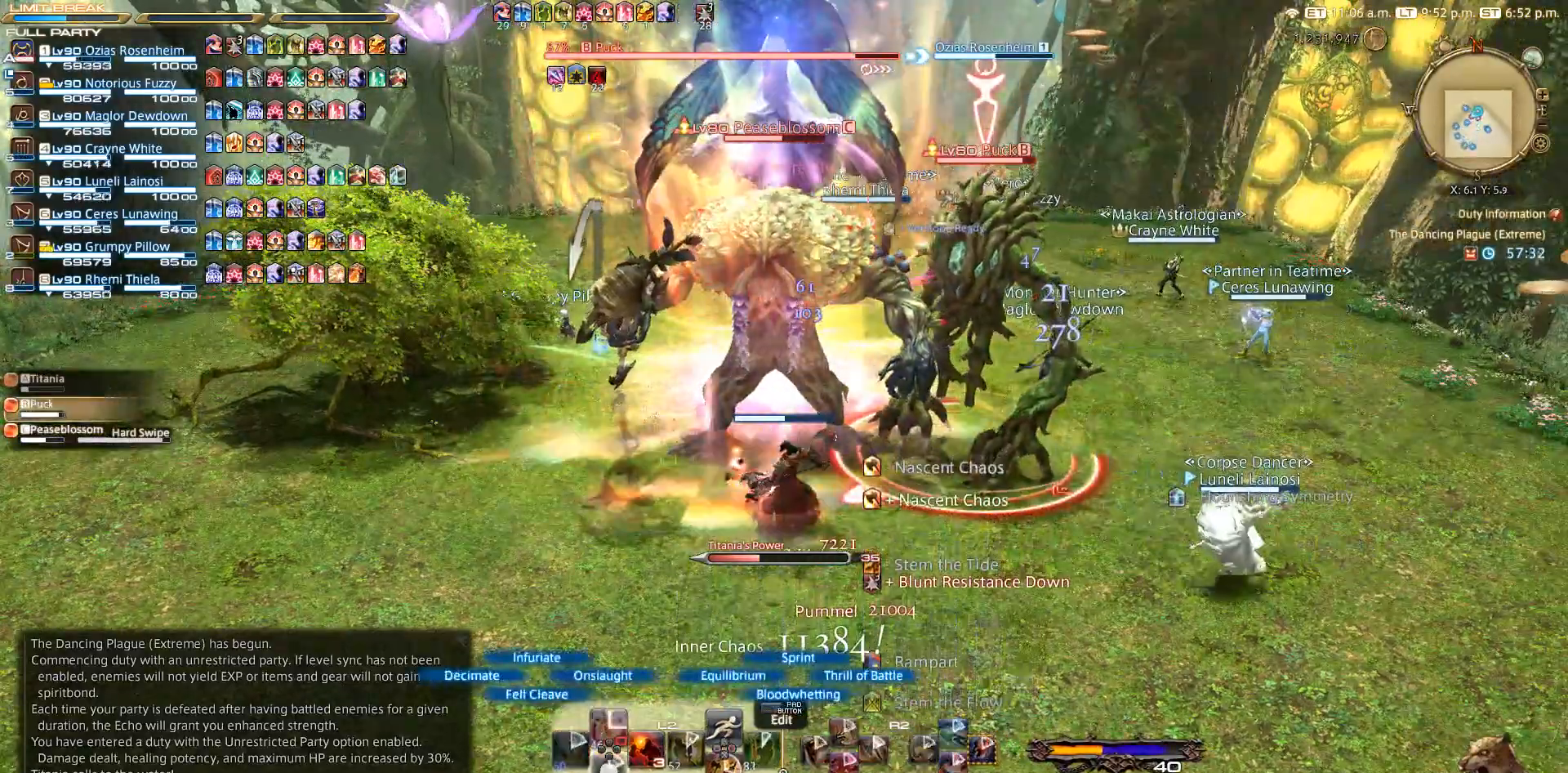
{"dt_ms": 500, "buttons": ["L2"], "left_stick": "center", "right_stick": "center", "events": [[67, "DPAD_DOWN", "up"]]}
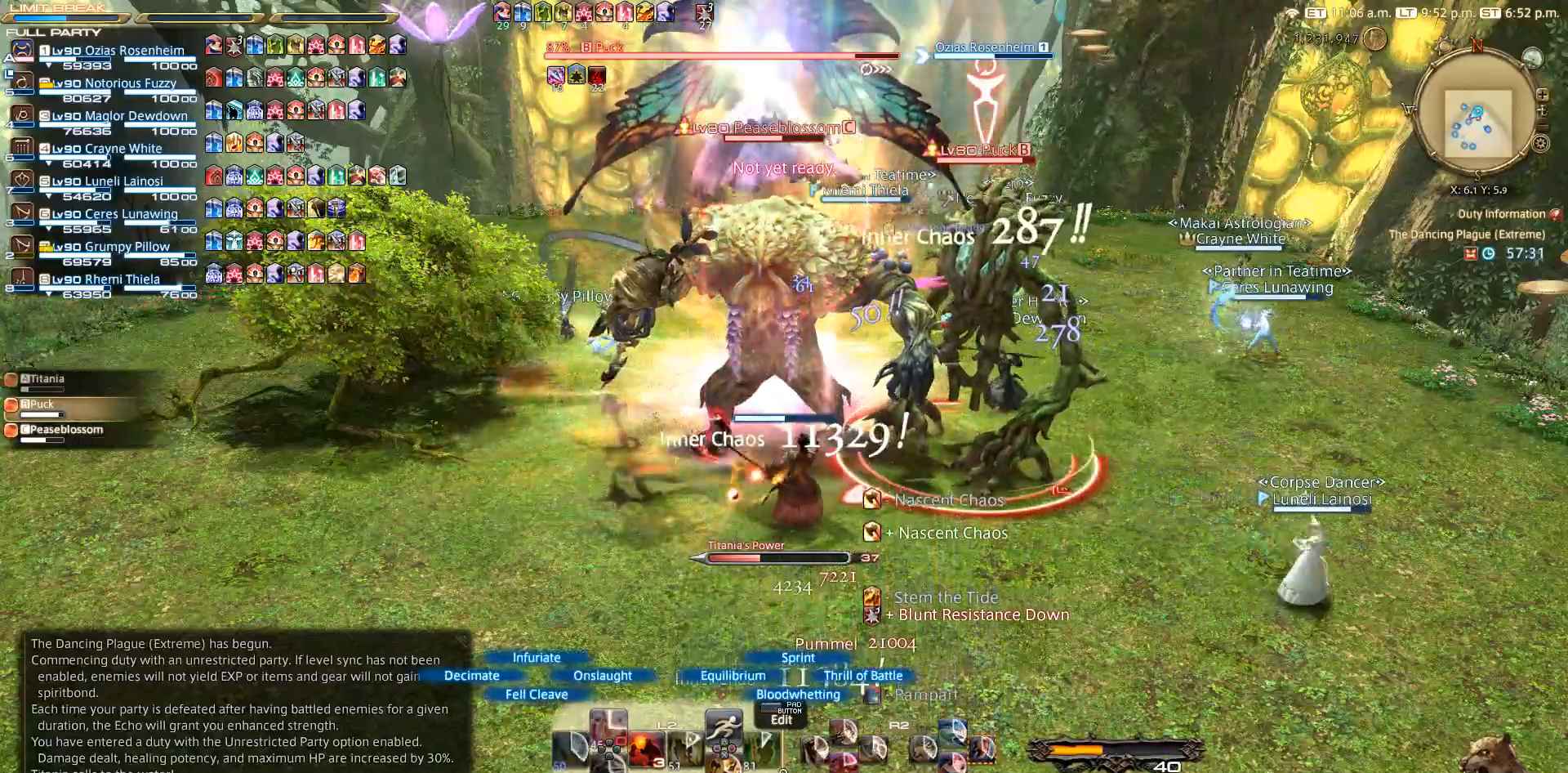
{"dt_ms": 500, "buttons": [], "left_stick": "left", "right_stick": "center", "events": [[233, "L2", "up"], [383, "left_stick", "left"]]}
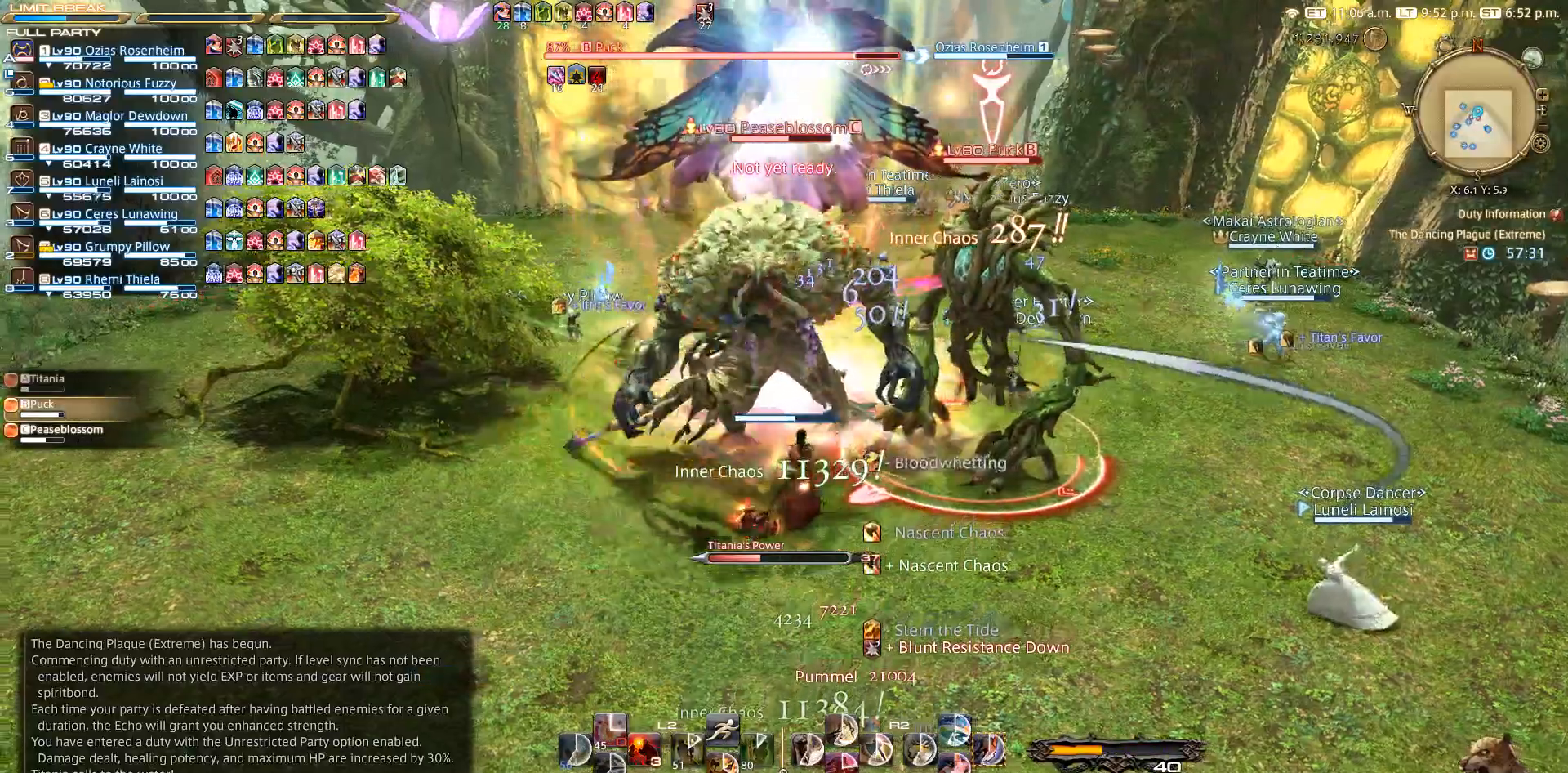
{"dt_ms": 1000, "buttons": ["CROSS"], "left_stick": "left", "right_stick": "center"}
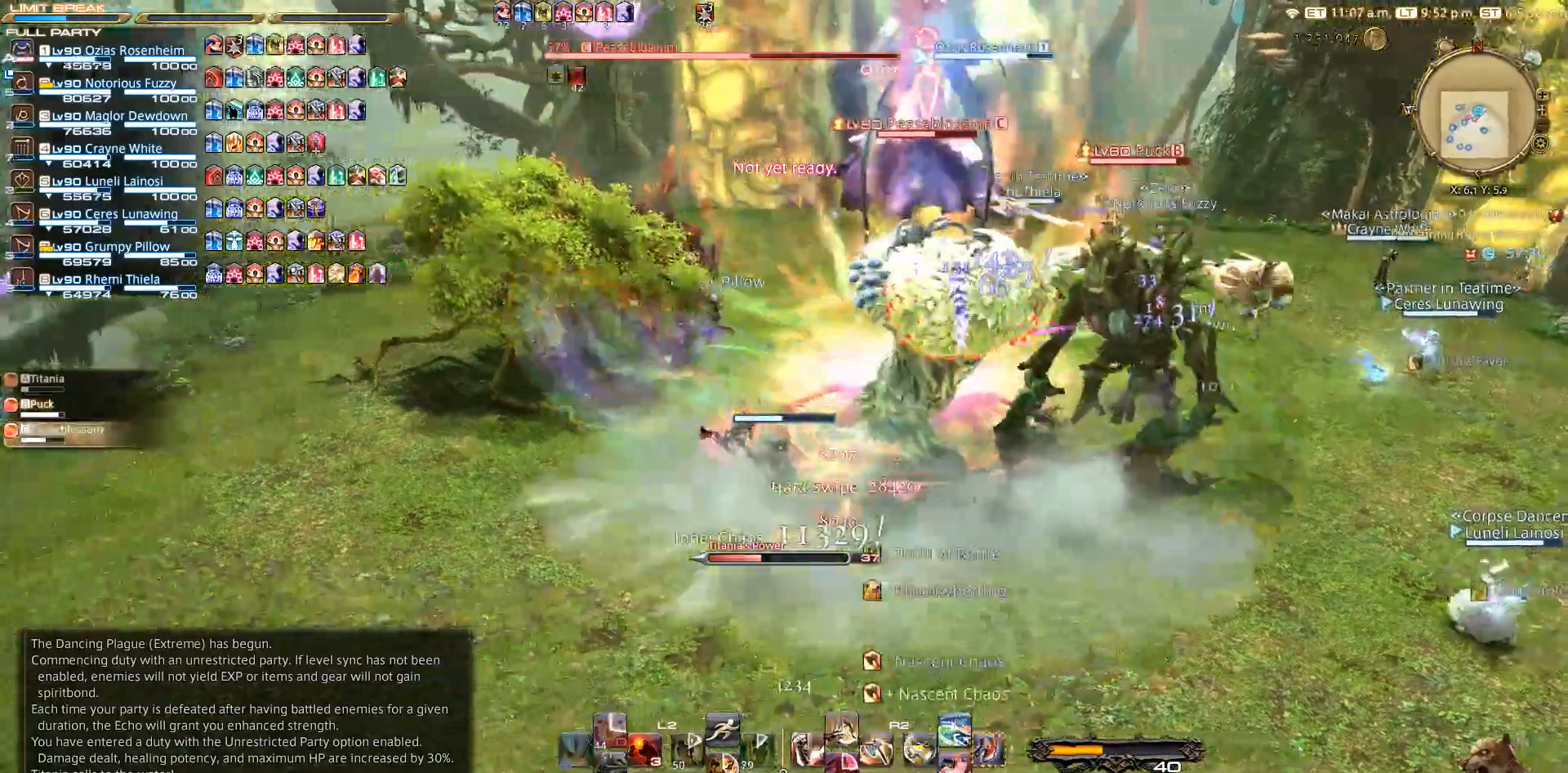
{"dt_ms": 500, "buttons": ["SQUARE", "R2"], "left_stick": "up-right", "right_stick": "center", "events": [[83, "CROSS", "up"], [283, "left_stick", "center"], [333, "left_stick", "up-right"], [417, "R2", "down"], [483, "SQUARE", "down"]]}
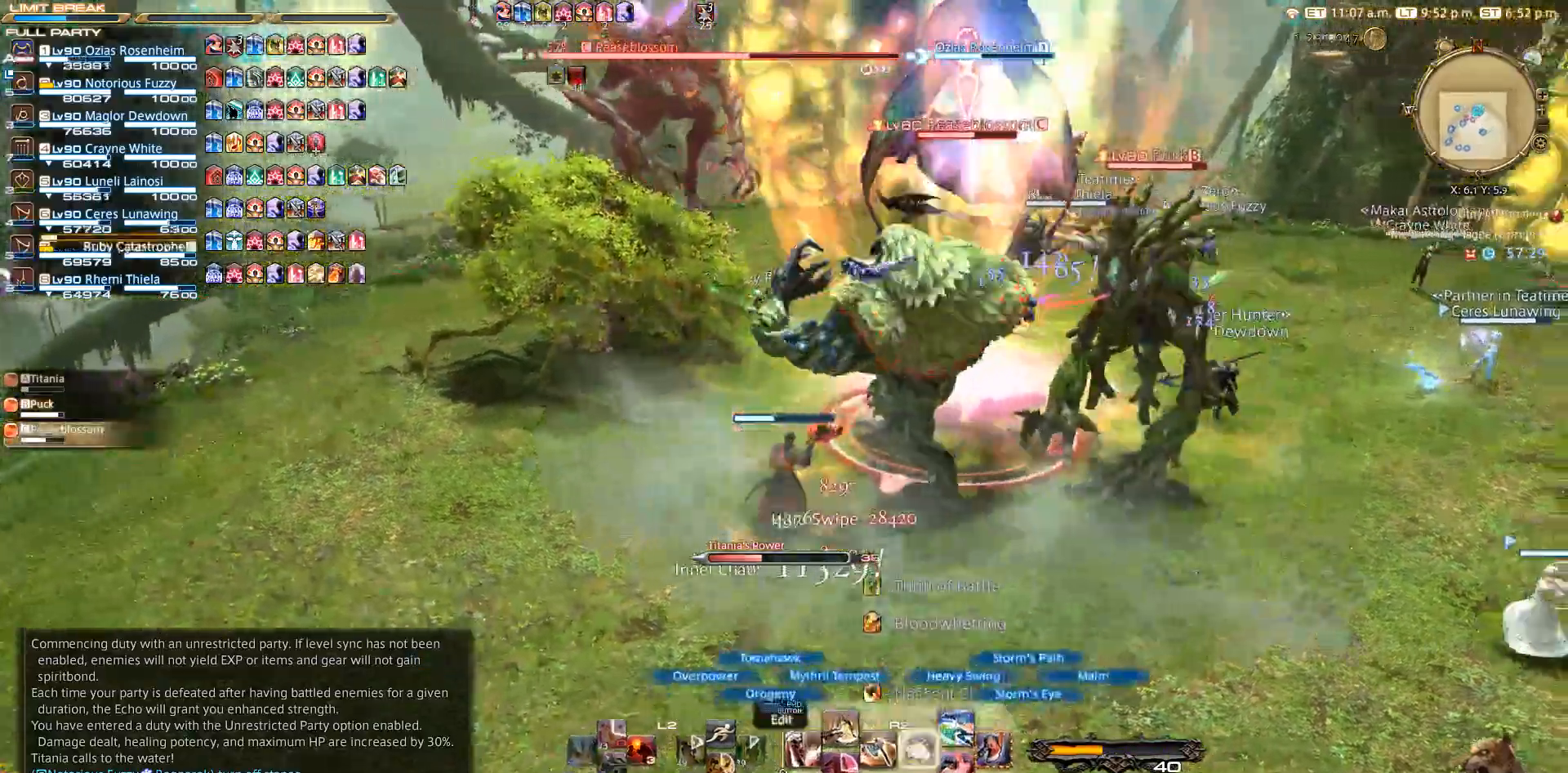
{"dt_ms": 500, "buttons": ["R2"], "left_stick": "center", "right_stick": "center", "events": [[83, "SQUARE", "up"], [83, "left_stick", "center"], [133, "SQUARE", "down"], [350, "SQUARE", "up"], [450, "SQUARE", "down"], [483, "SQUARE", "up"]]}
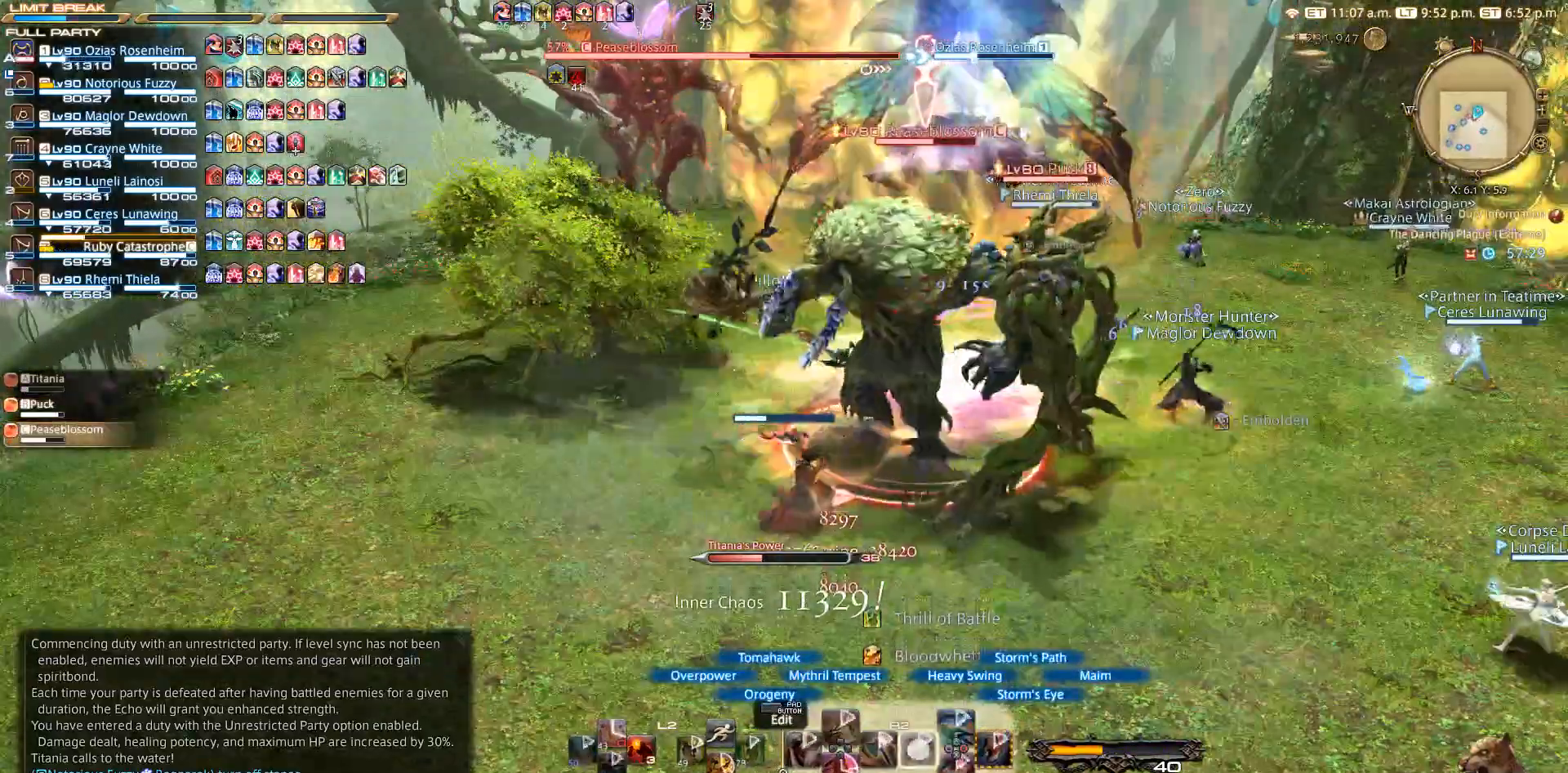
{"dt_ms": 500, "buttons": ["R2"], "left_stick": "down-right", "right_stick": "center", "events": [[33, "SQUARE", "down"], [133, "SQUARE", "up"], [317, "left_stick", "down-right"], [317, "right_stick", "down-right"], [400, "right_stick", "center"]]}
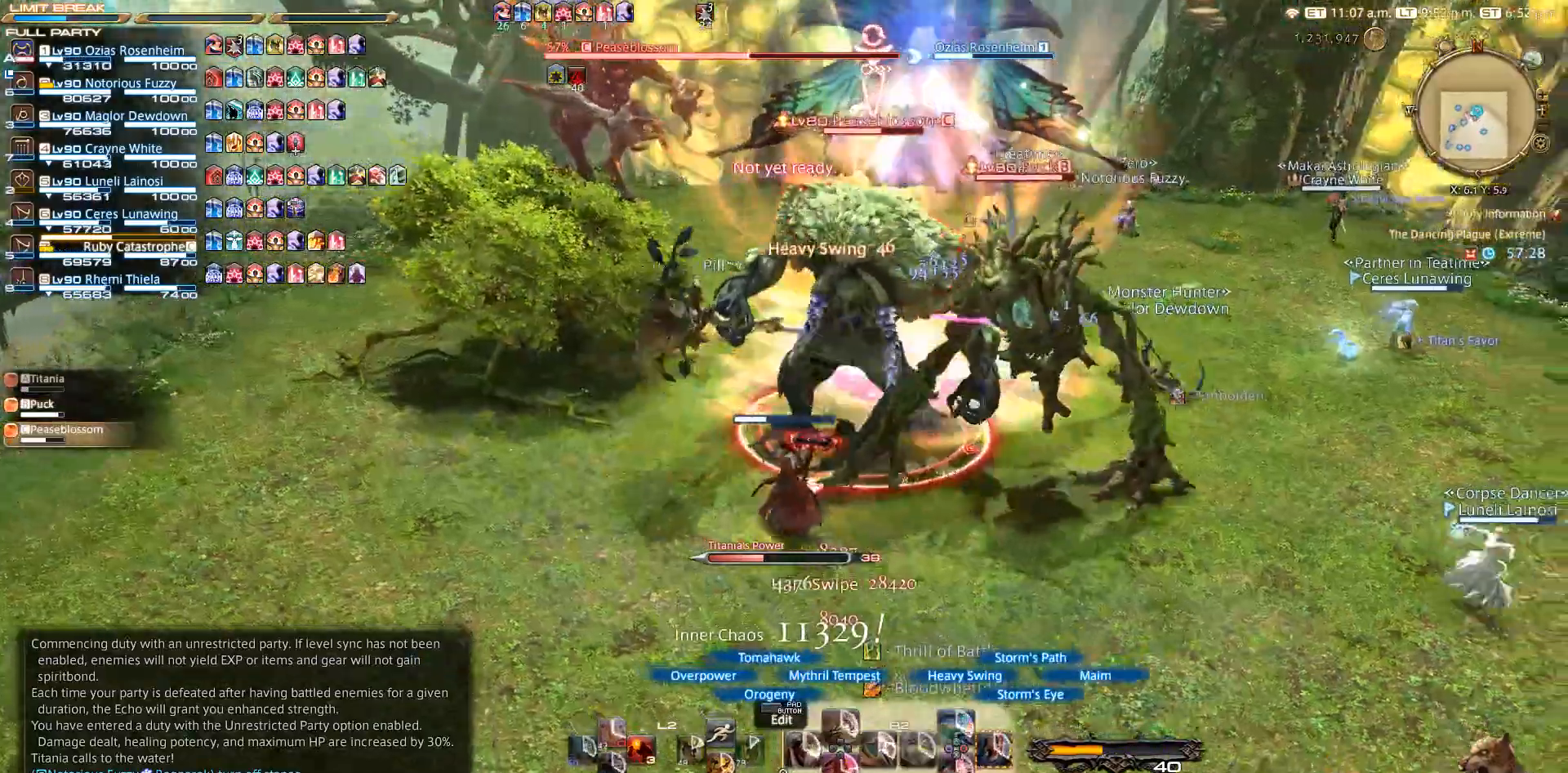
{"dt_ms": 500, "buttons": ["R2"], "left_stick": "center", "right_stick": "center", "events": [[50, "CIRCLE", "down"], [100, "left_stick", "up-right"], [133, "CIRCLE", "up"], [217, "left_stick", "center"], [267, "CIRCLE", "down"], [367, "CIRCLE", "up"]]}
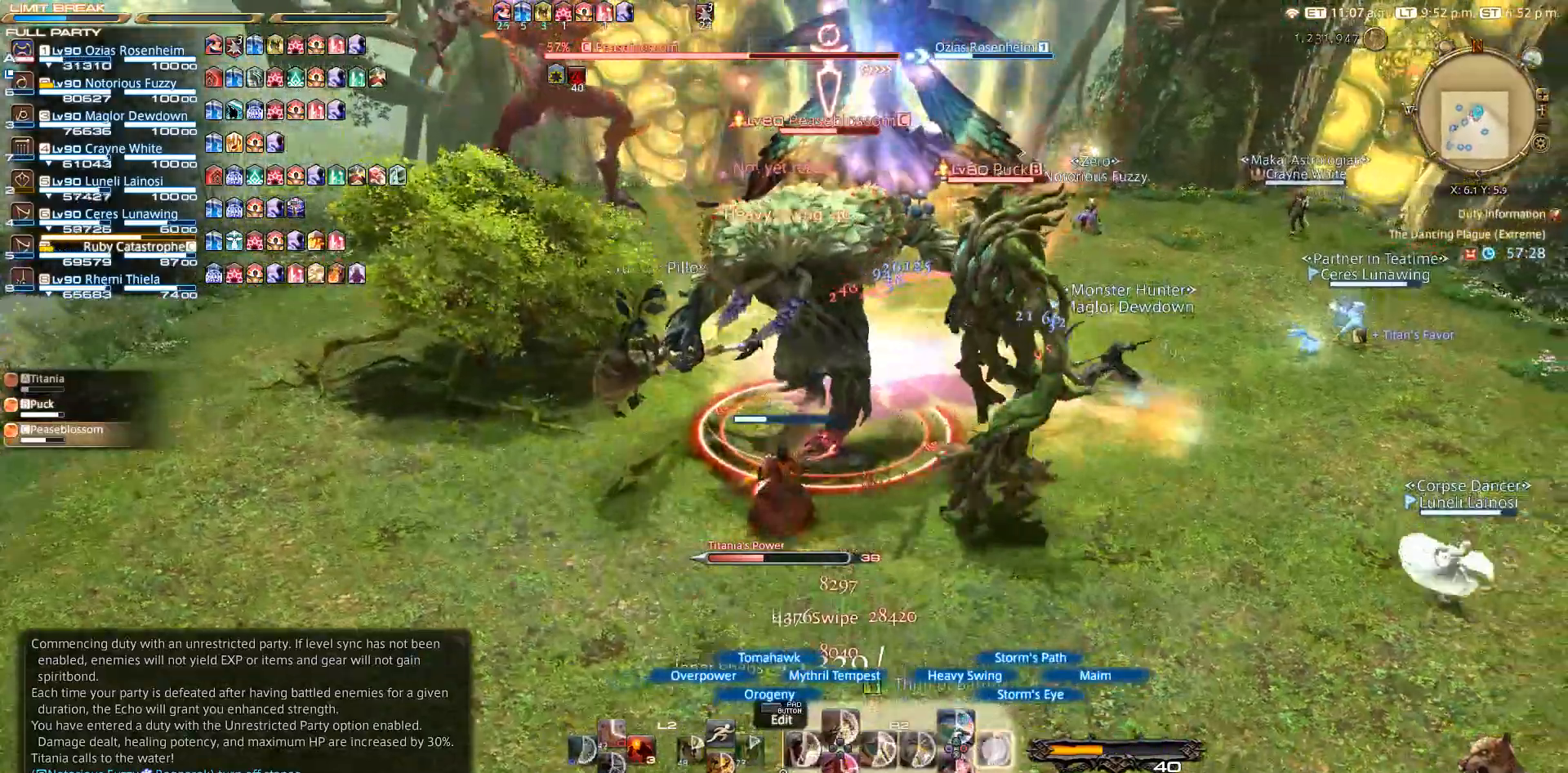
{"dt_ms": 500, "buttons": ["CIRCLE", "R2"], "left_stick": "center", "right_stick": "center", "events": [[200, "CIRCLE", "down"]]}
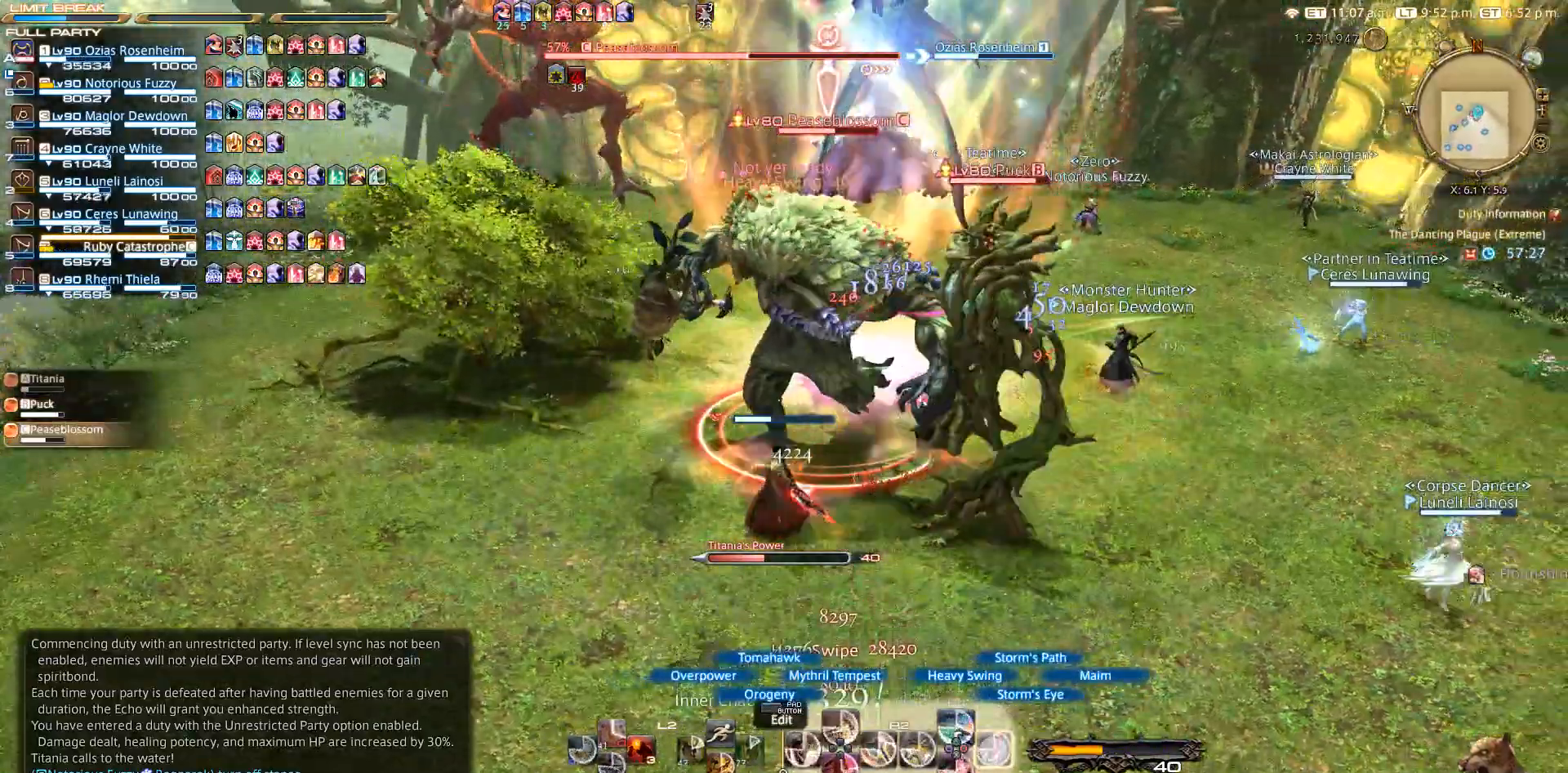
{"dt_ms": 500, "buttons": ["CIRCLE", "R2"], "left_stick": "up-left", "right_stick": "center", "events": [[400, "CIRCLE", "up"], [417, "left_stick", "up-left"], [450, "CIRCLE", "down"]]}
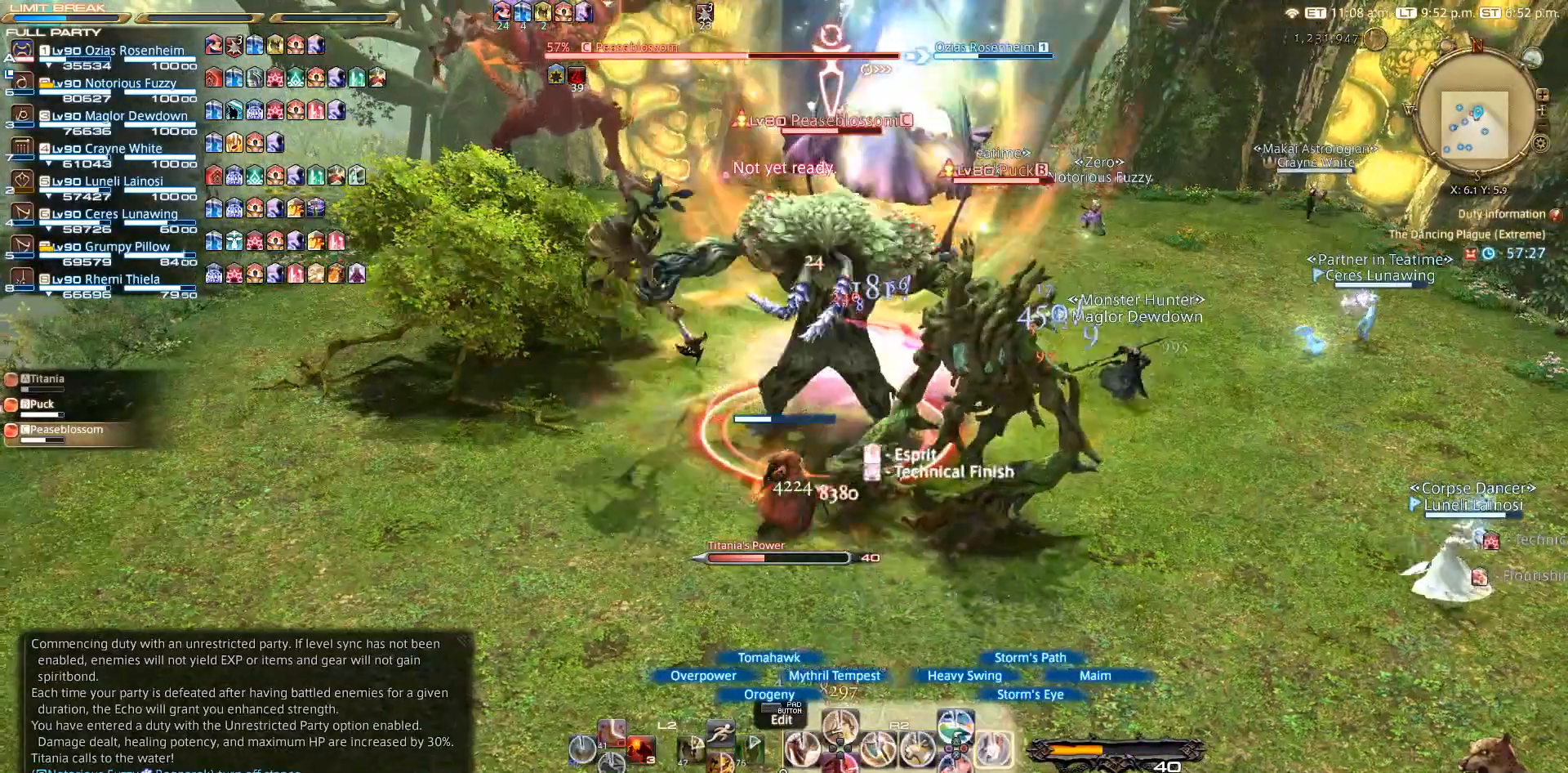
{"dt_ms": 500, "buttons": ["R2"], "left_stick": "right", "right_stick": "center", "events": [[67, "CIRCLE", "up"], [167, "CIRCLE", "down"], [217, "CIRCLE", "up"], [267, "left_stick", "left"], [367, "left_stick", "down"], [433, "CROSS", "down"], [467, "CROSS", "up"], [467, "left_stick", "right"]]}
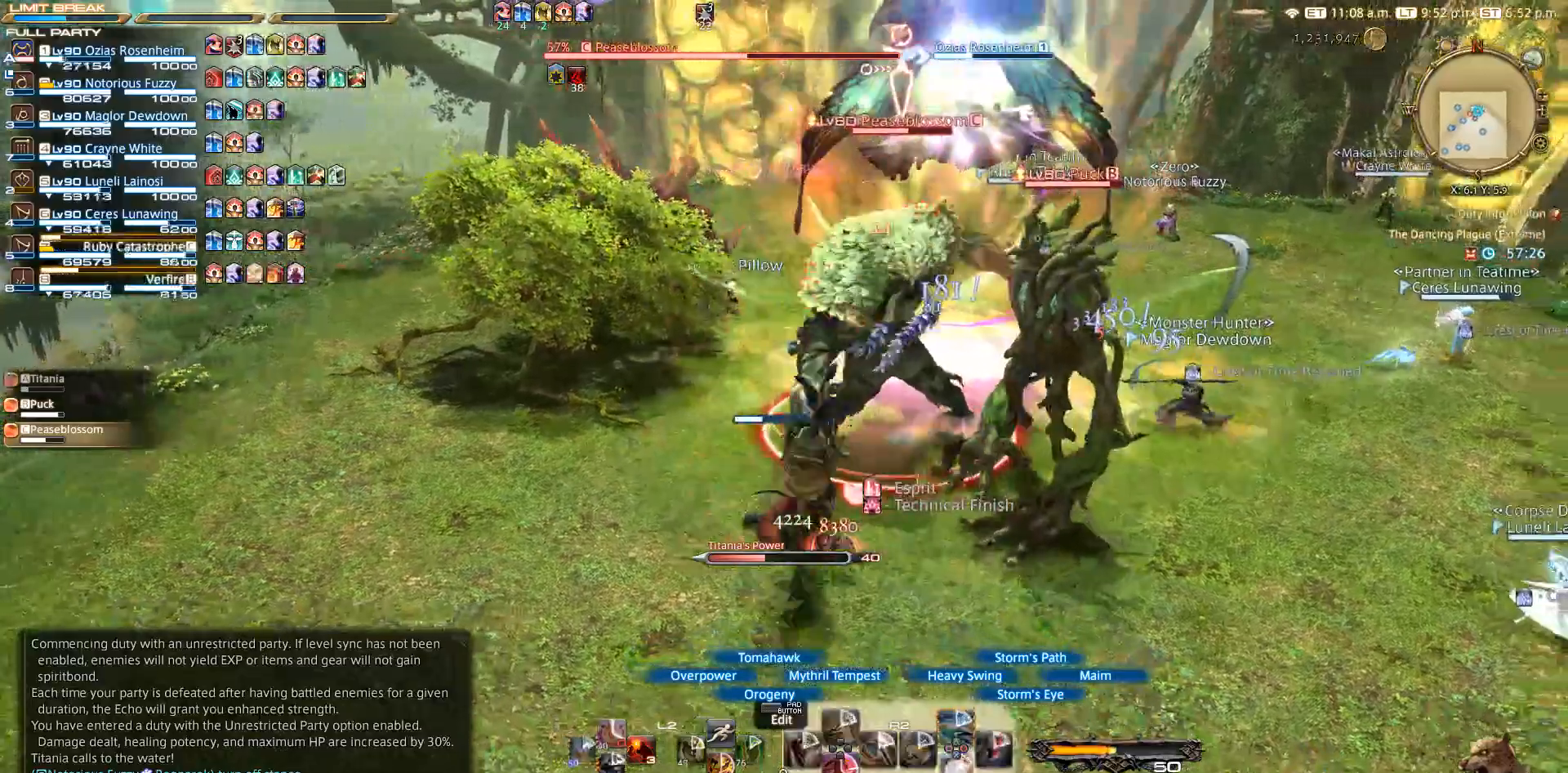
{"dt_ms": 500, "buttons": ["CROSS", "R2"], "left_stick": "center", "right_stick": "center", "events": [[33, "left_stick", "center"], [100, "CROSS", "down"], [117, "CROSS", "up"], [200, "CROSS", "down"]]}
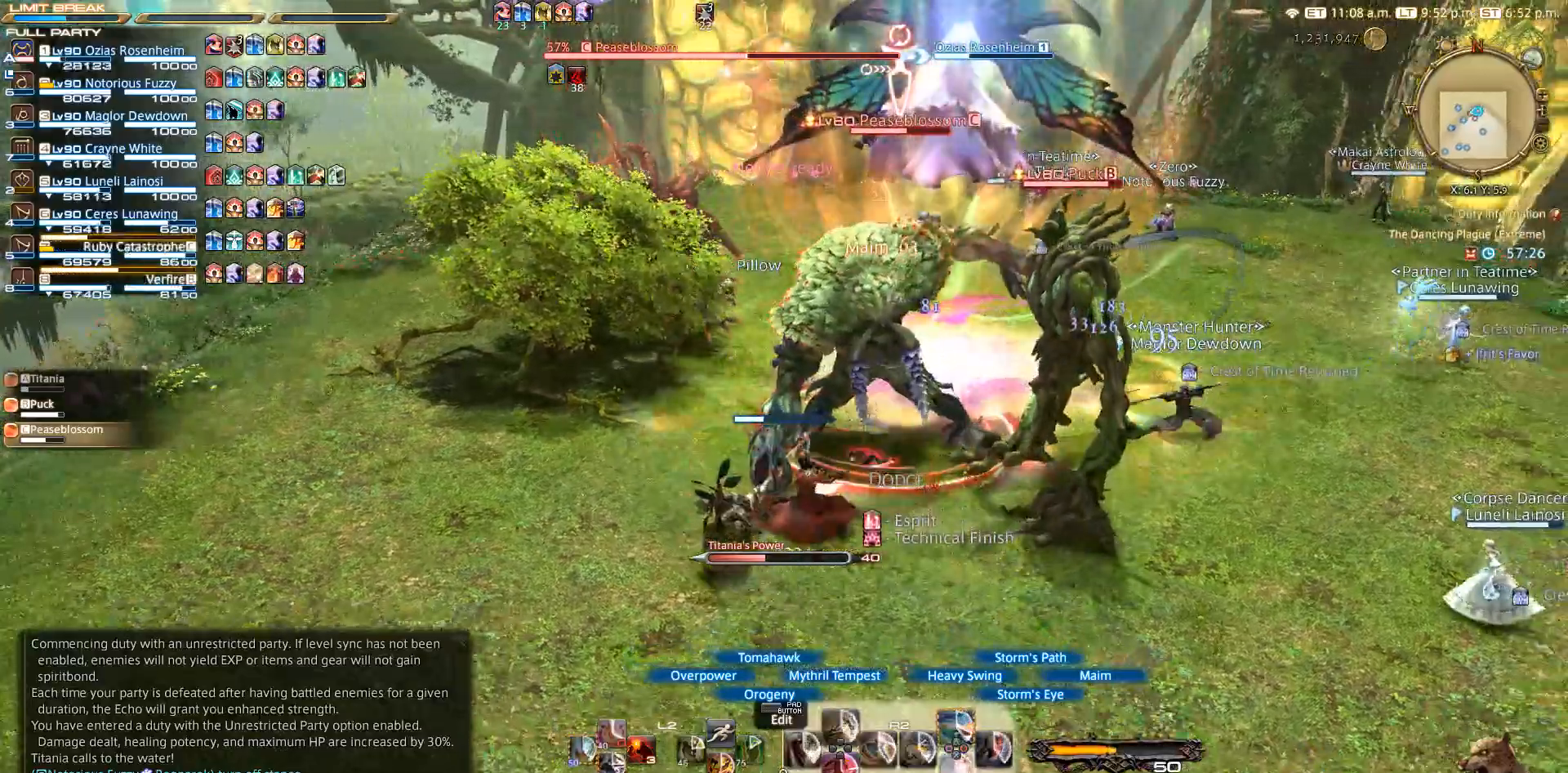
{"dt_ms": 500, "buttons": ["R2"], "left_stick": "center", "right_stick": "center", "events": [[67, "left_stick", "up-right"], [250, "left_stick", "center"], [467, "CROSS", "up"]]}
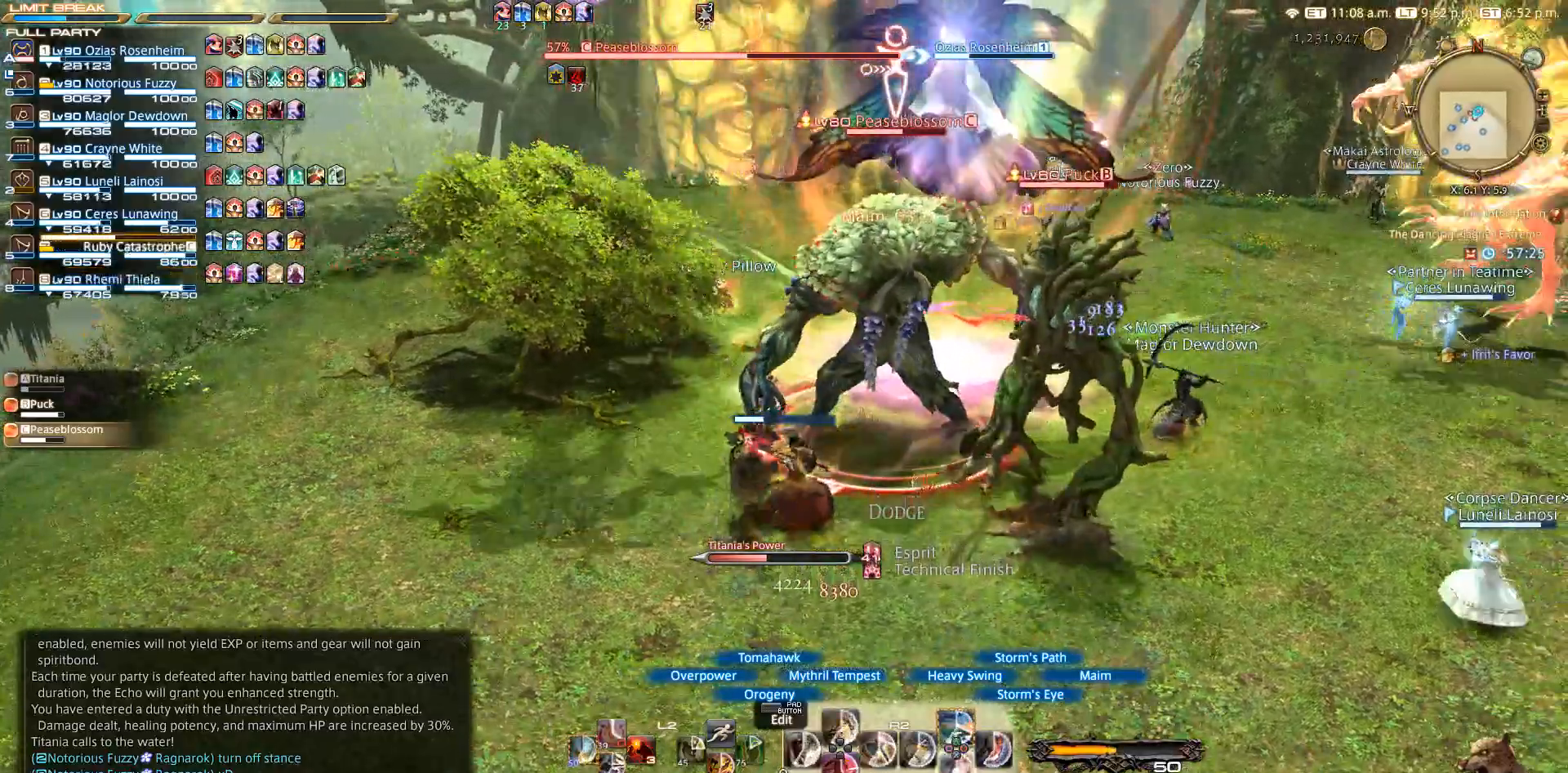
{"dt_ms": 500, "buttons": ["CROSS", "R2"], "left_stick": "center", "right_stick": "center", "events": [[383, "CROSS", "down"]]}
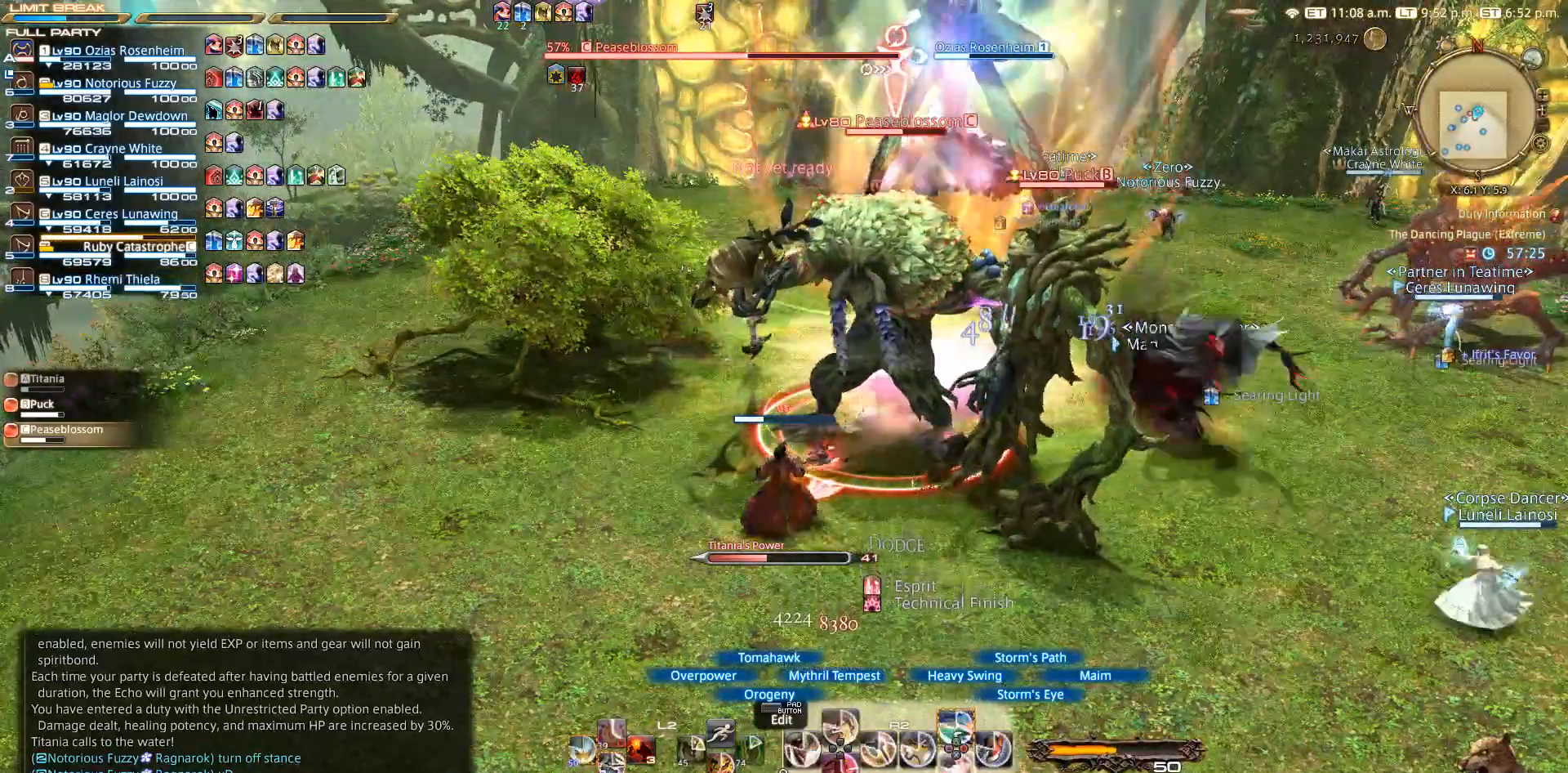
{"dt_ms": 500, "buttons": ["R2"], "left_stick": "up-left", "right_stick": "center", "events": [[67, "CROSS", "up"], [183, "CROSS", "down"], [267, "CROSS", "up"], [450, "CROSS", "down"], [483, "left_stick", "up-left"], [500, "CROSS", "up"]]}
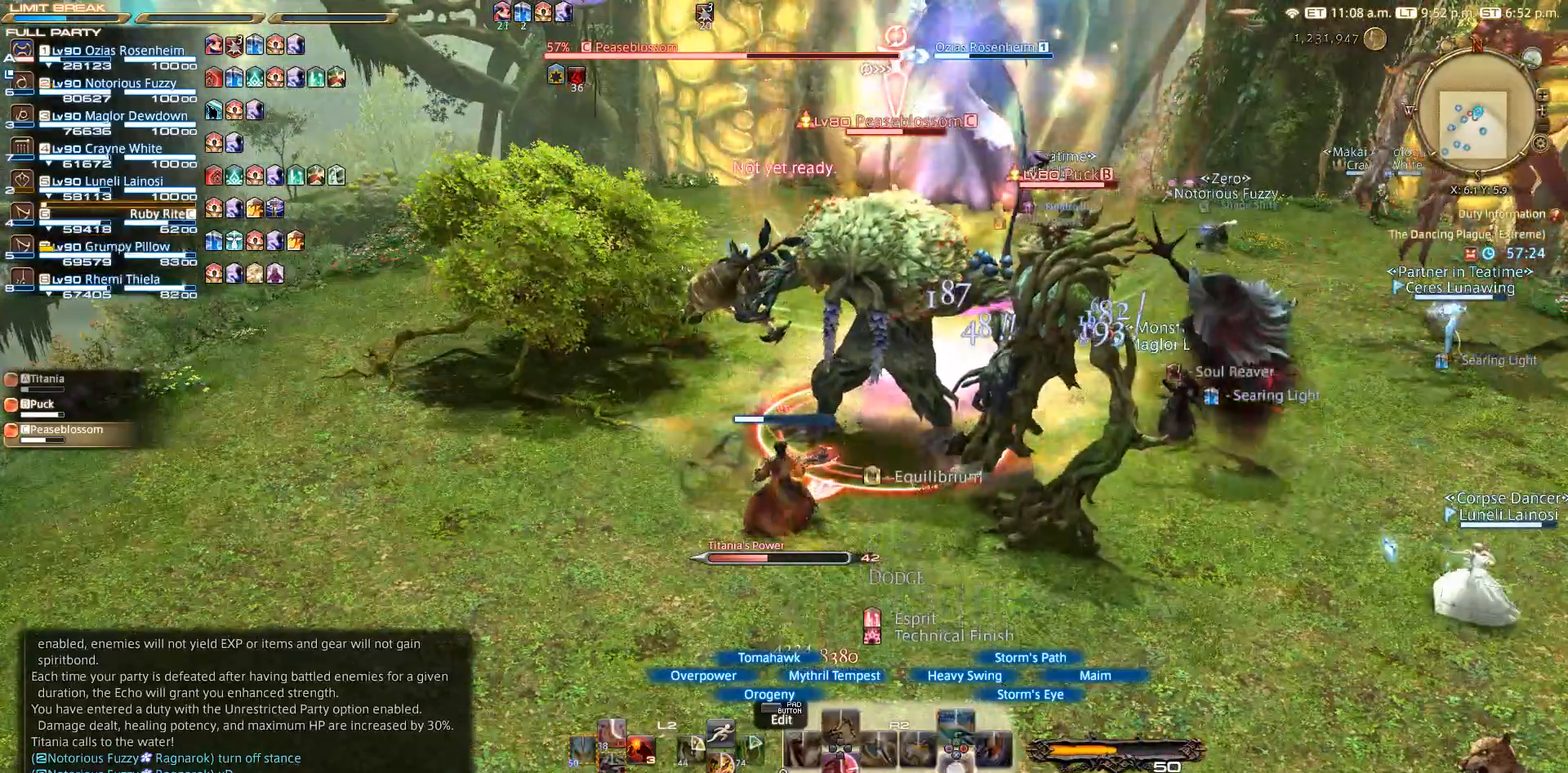
{"dt_ms": 500, "buttons": [], "left_stick": "up-left", "right_stick": "center", "events": [[100, "CROSS", "down"], [183, "CROSS", "up"], [383, "R2", "up"]]}
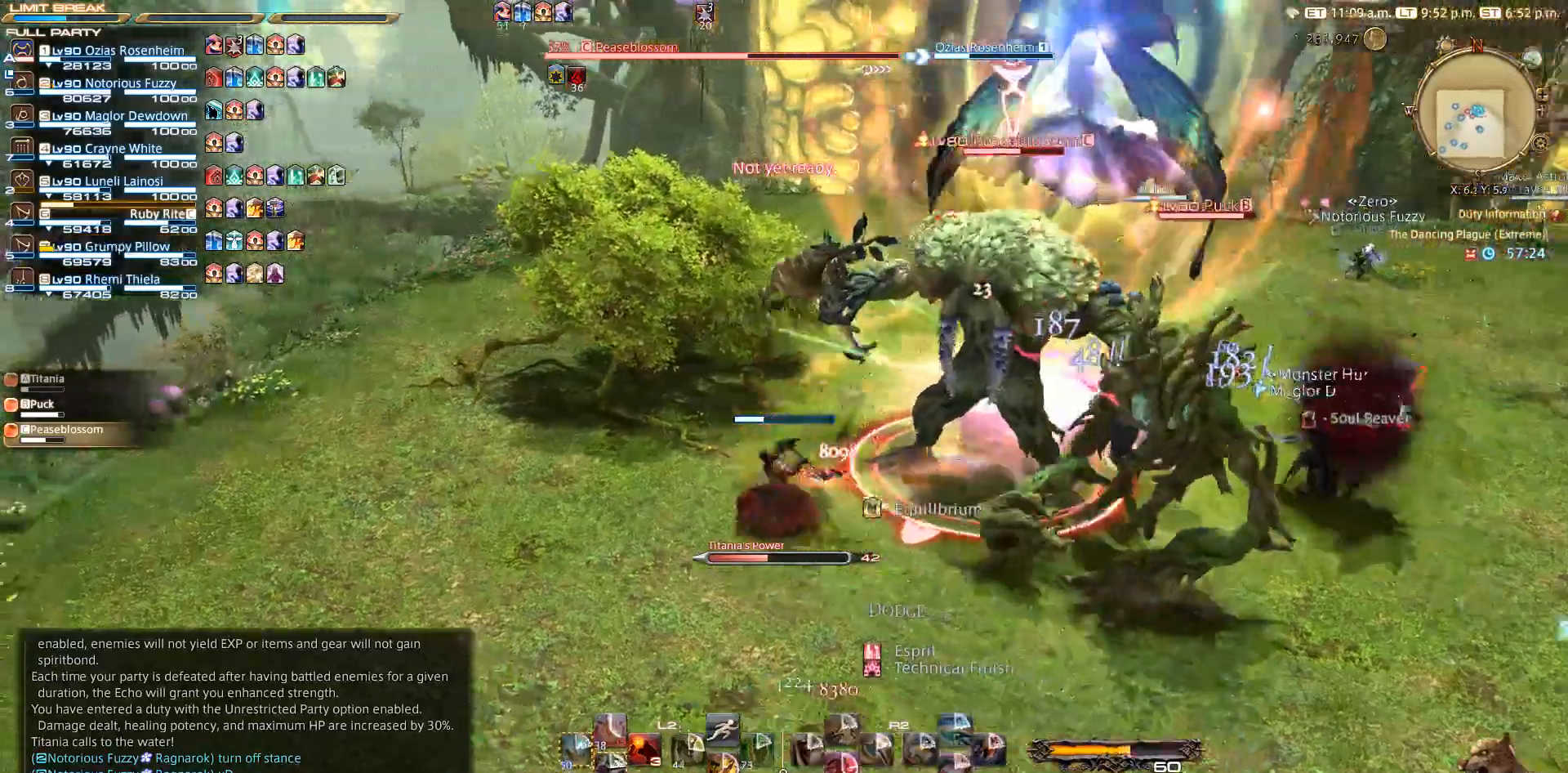
{"dt_ms": 500, "buttons": ["R2"], "left_stick": "up-right", "right_stick": "right", "events": [[167, "right_stick", "down-right"], [250, "left_stick", "down-left"], [267, "right_stick", "right"], [350, "left_stick", "down-right"], [467, "left_stick", "up-right"], [500, "R2", "down"]]}
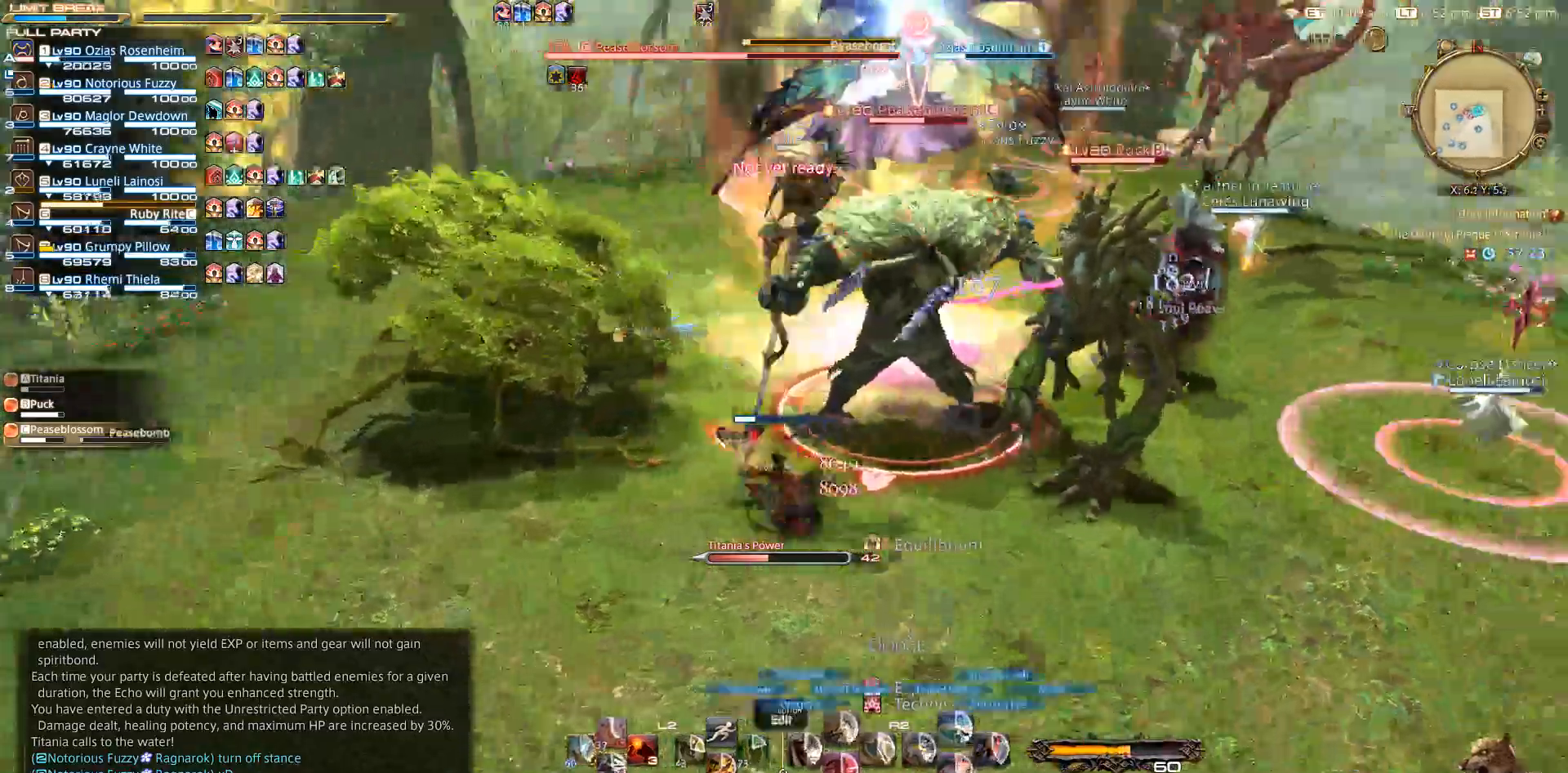
{"dt_ms": 500, "buttons": ["SQUARE", "R2"], "left_stick": "center", "right_stick": "center", "events": [[100, "left_stick", "center"], [100, "right_stick", "center"], [283, "SQUARE", "down"], [367, "SQUARE", "up"], [467, "SQUARE", "down"]]}
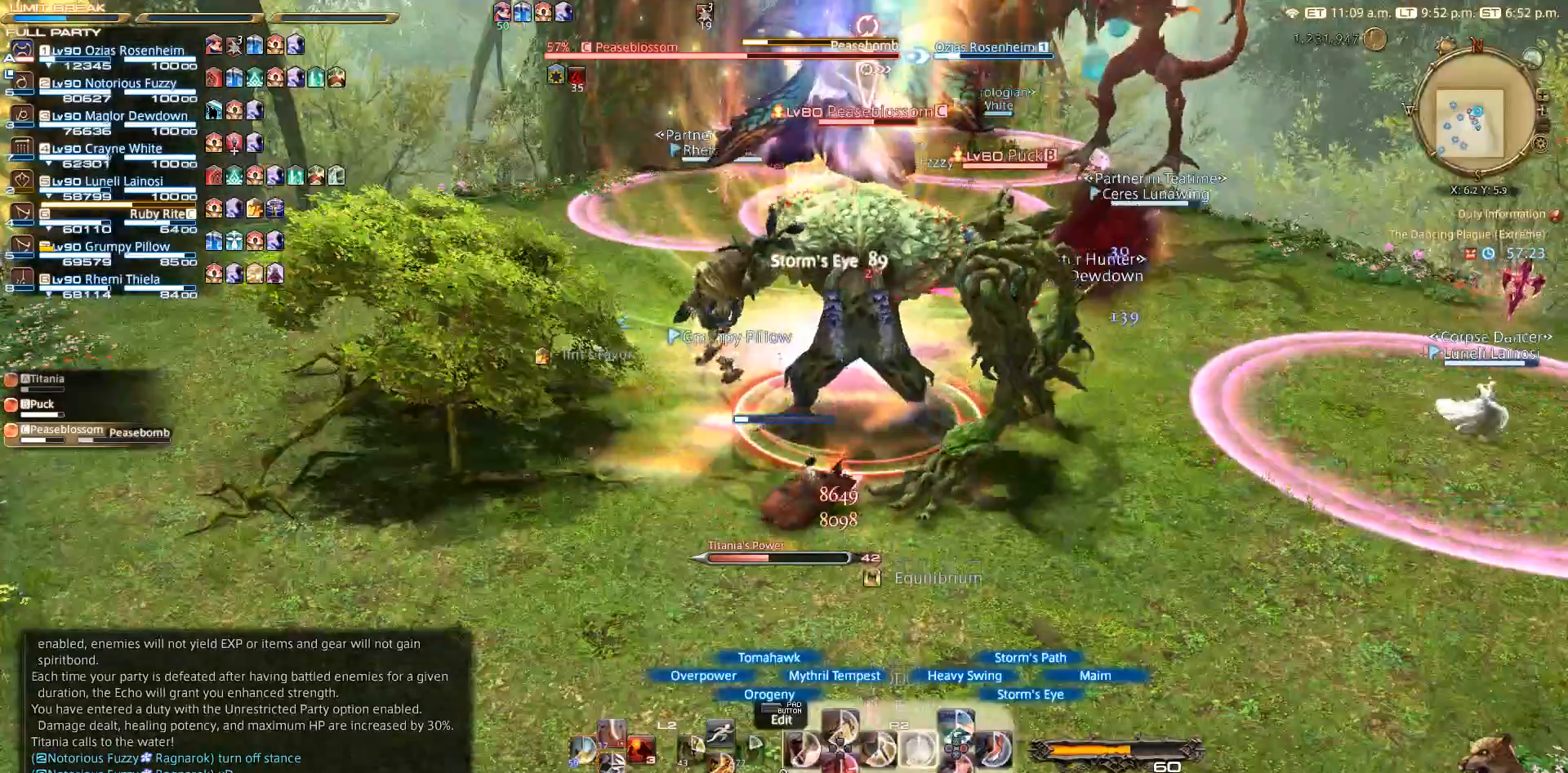
{"dt_ms": 500, "buttons": ["R2"], "left_stick": "right", "right_stick": "center", "events": [[133, "SQUARE", "up"], [217, "SQUARE", "down"], [217, "left_stick", "right"], [317, "SQUARE", "up"], [400, "SQUARE", "down"], [450, "SQUARE", "up"]]}
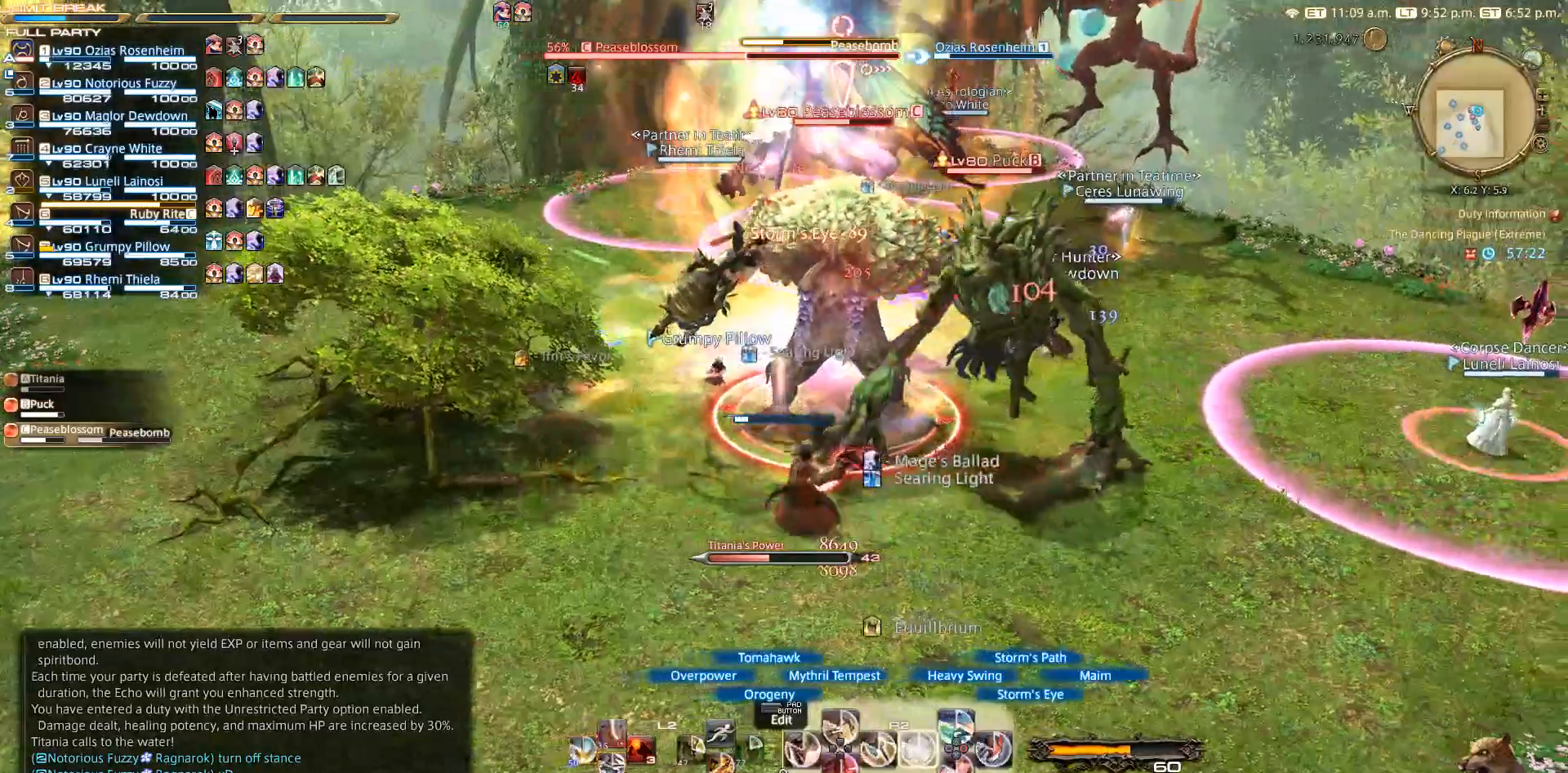
{"dt_ms": 500, "buttons": ["SQUARE", "R2"], "left_stick": "right", "right_stick": "center", "events": [[50, "SQUARE", "down"]]}
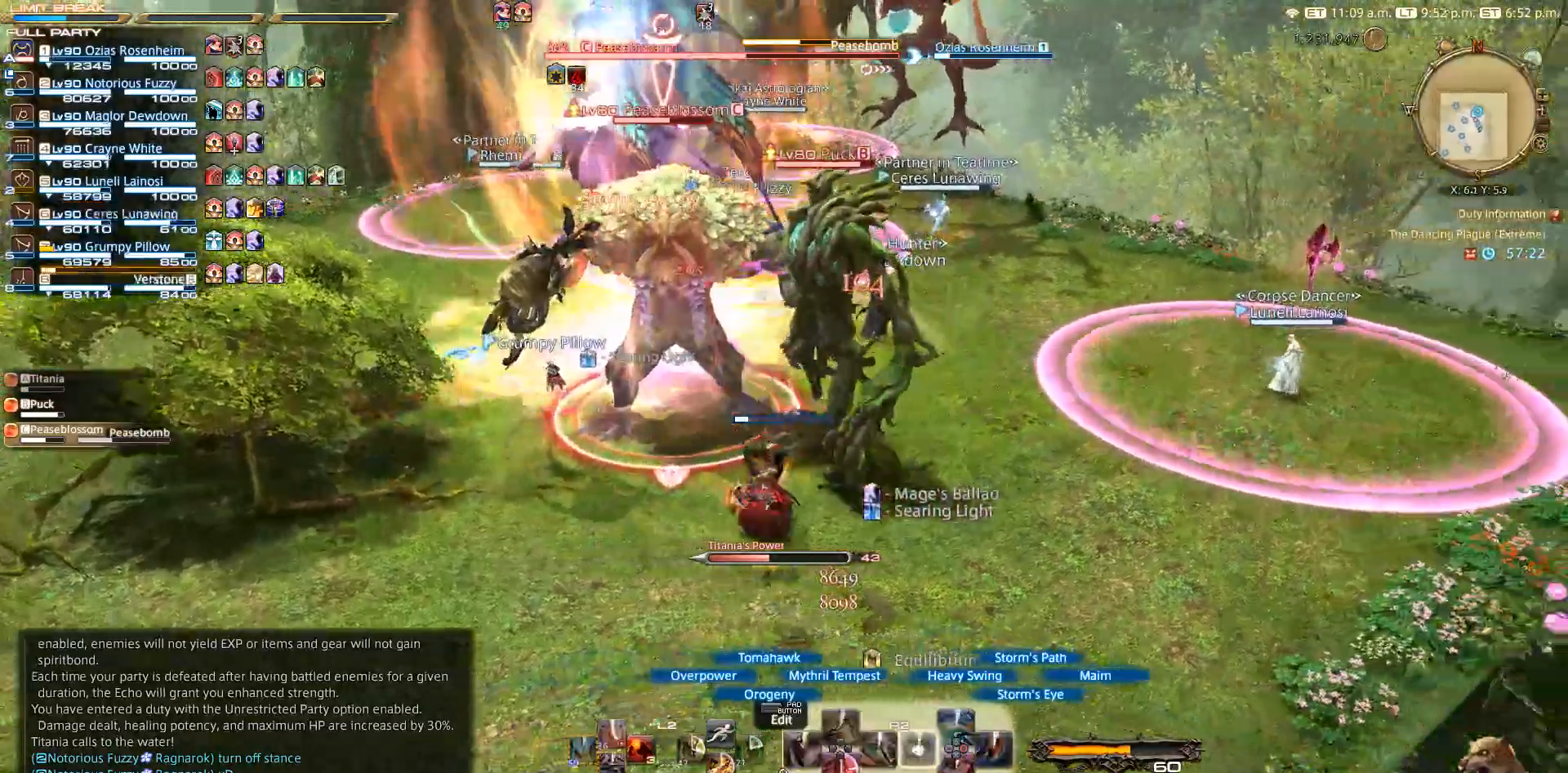
{"dt_ms": 1000, "buttons": [], "left_stick": "right", "right_stick": "center"}
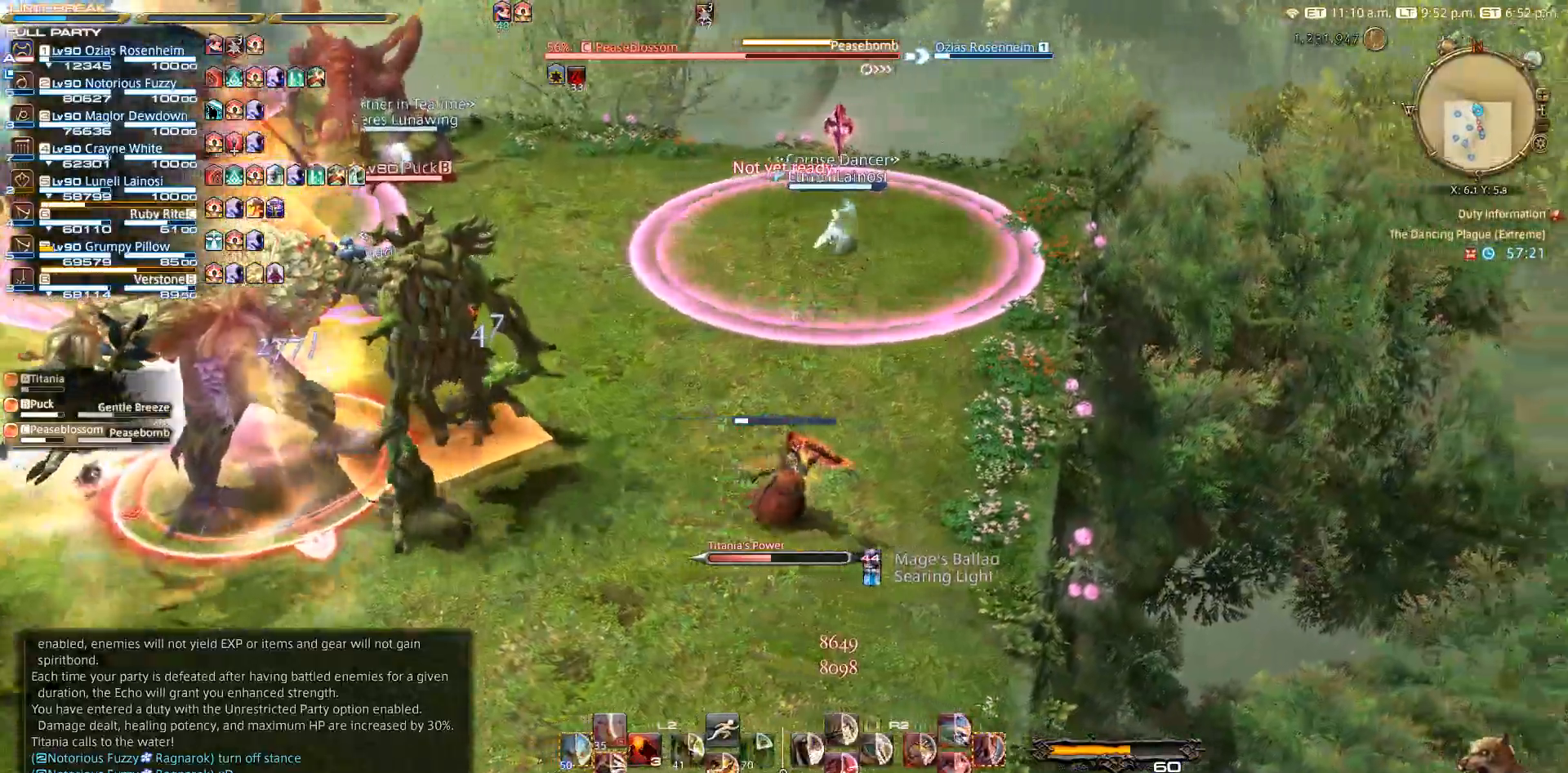
{"dt_ms": 500, "buttons": [], "left_stick": "right", "right_stick": "down-left", "events": [[367, "right_stick", "down-left"]]}
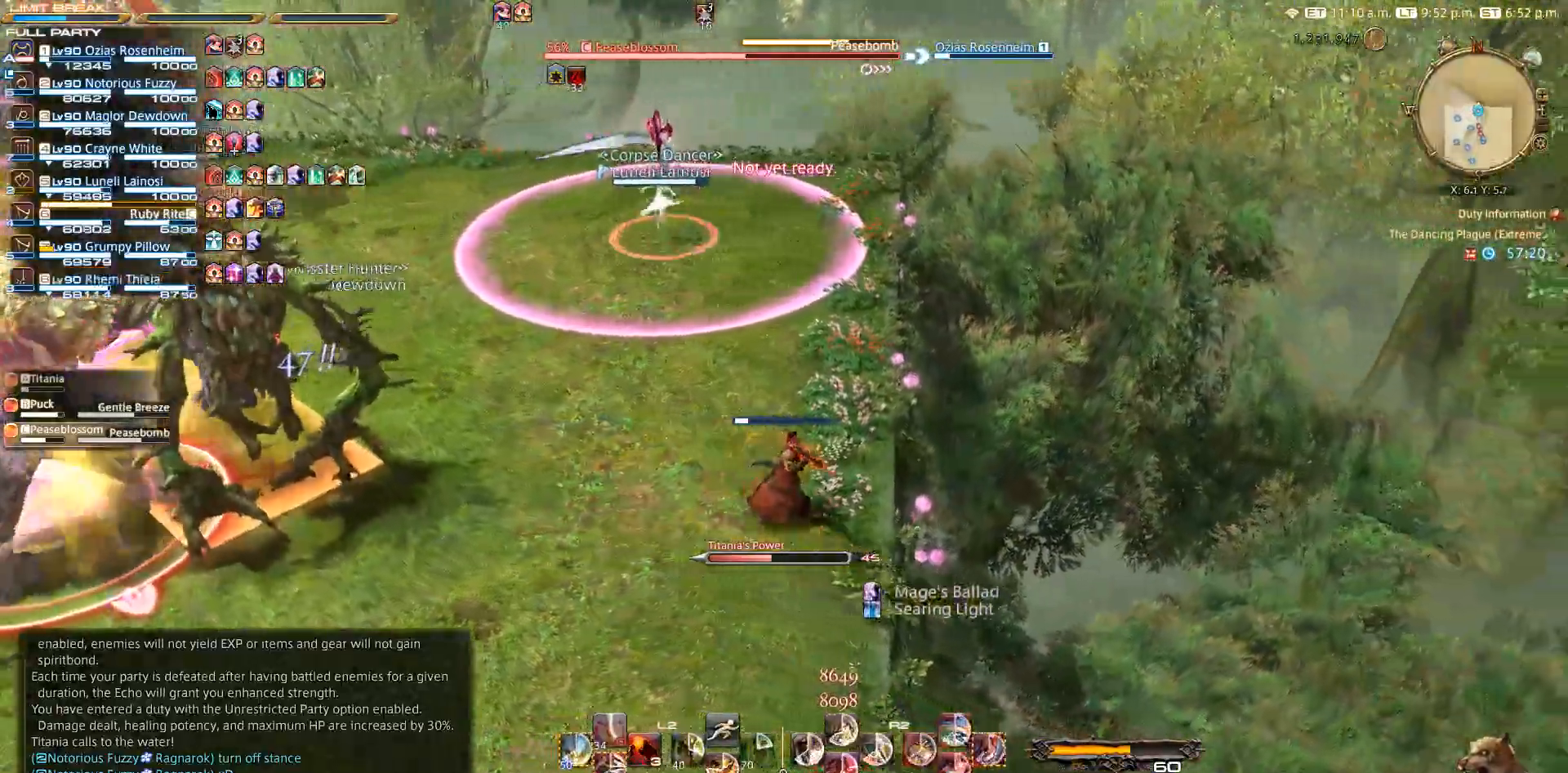
{"dt_ms": 1000, "buttons": [], "left_stick": "center", "right_stick": "center"}
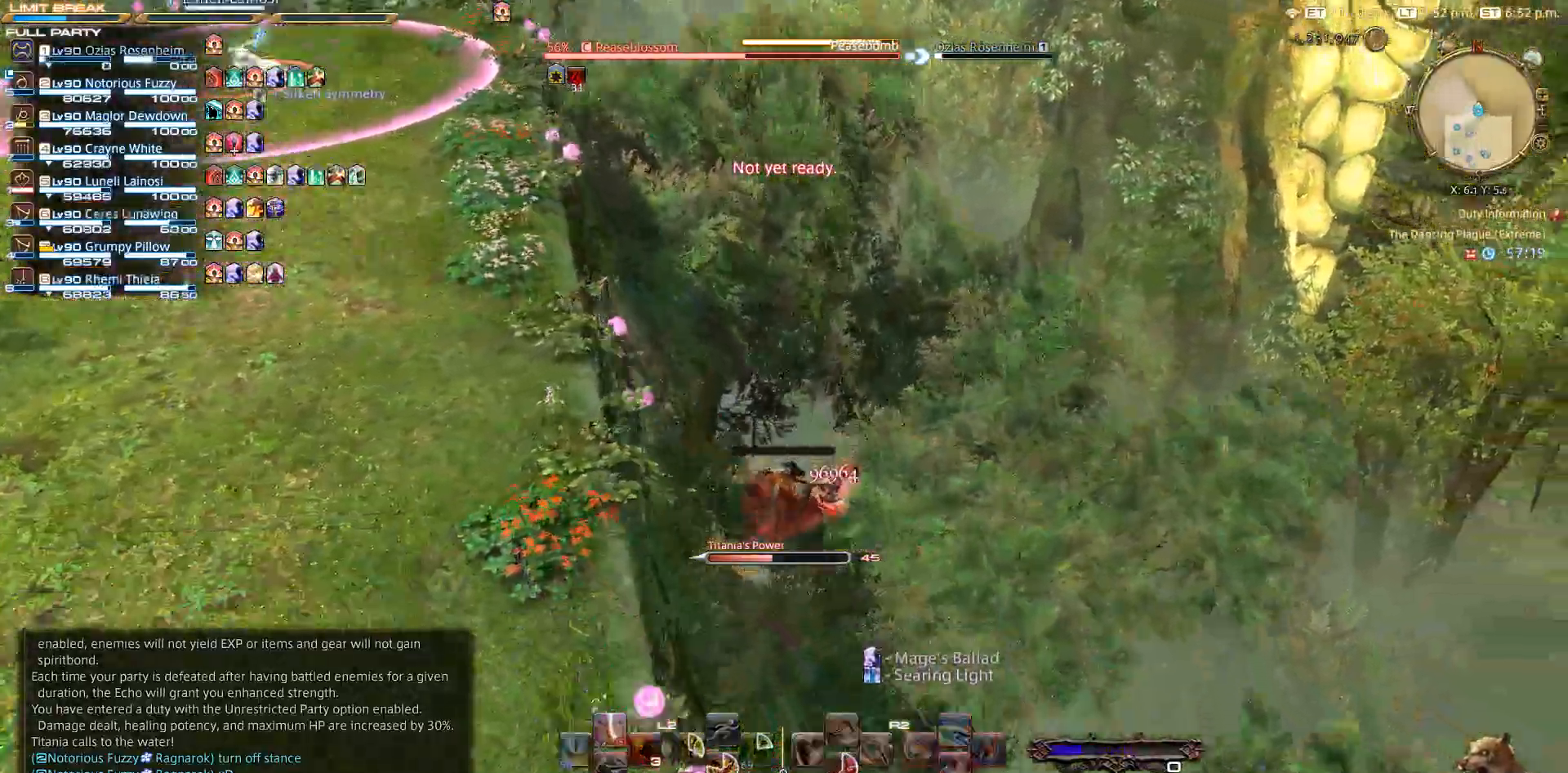
{"dt_ms": 500, "buttons": ["CIRCLE"], "left_stick": "down-left", "right_stick": "center", "events": [[17, "left_stick", "up-right"], [167, "left_stick", "down-right"], [233, "left_stick", "down-left"], [367, "left_stick", "up-right"], [483, "CIRCLE", "down"], [483, "left_stick", "down-left"]]}
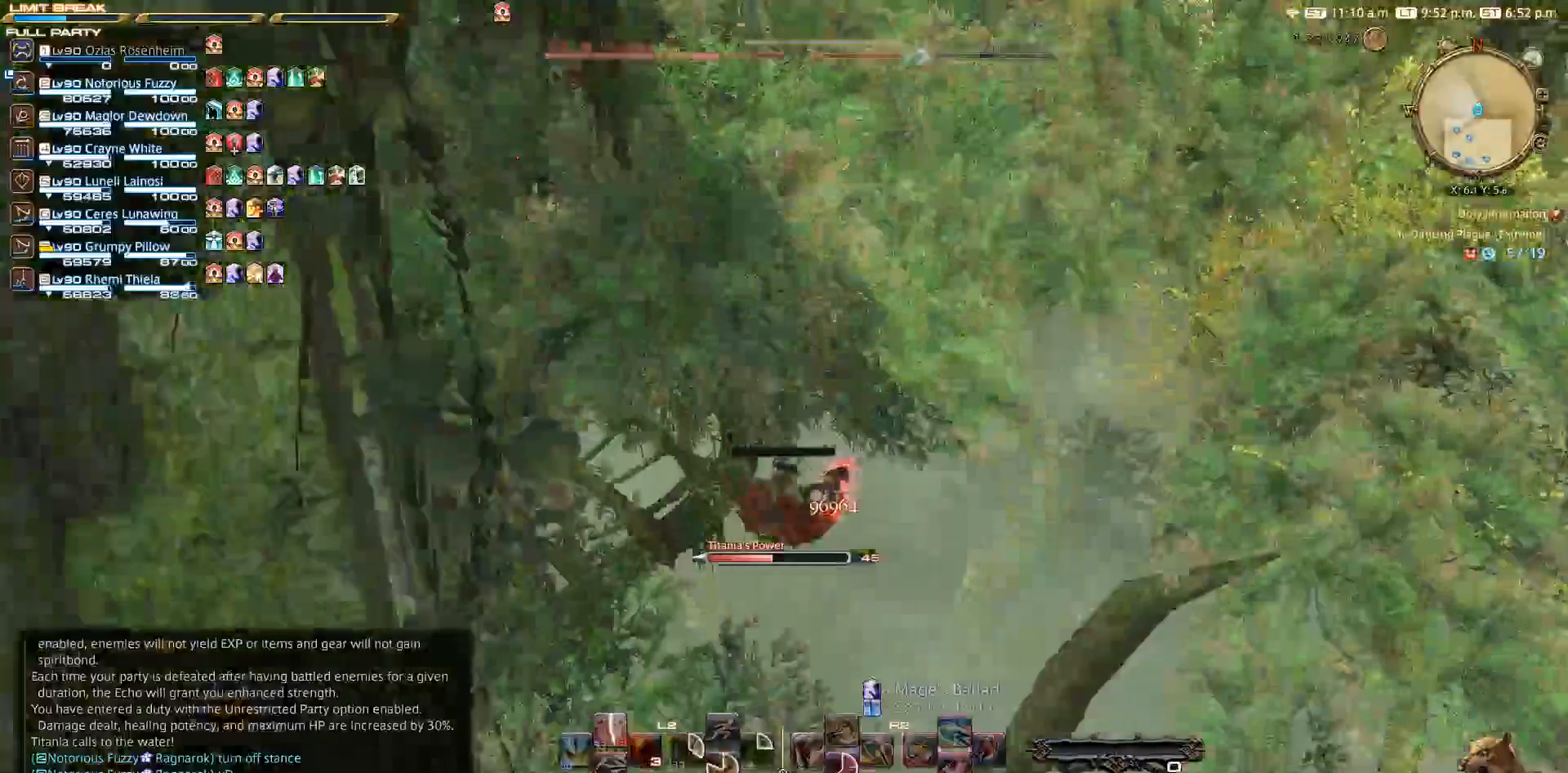
{"dt_ms": 500, "buttons": [], "left_stick": "center", "right_stick": "center", "events": [[67, "CIRCLE", "up"], [117, "left_stick", "up"], [183, "left_stick", "center"]]}